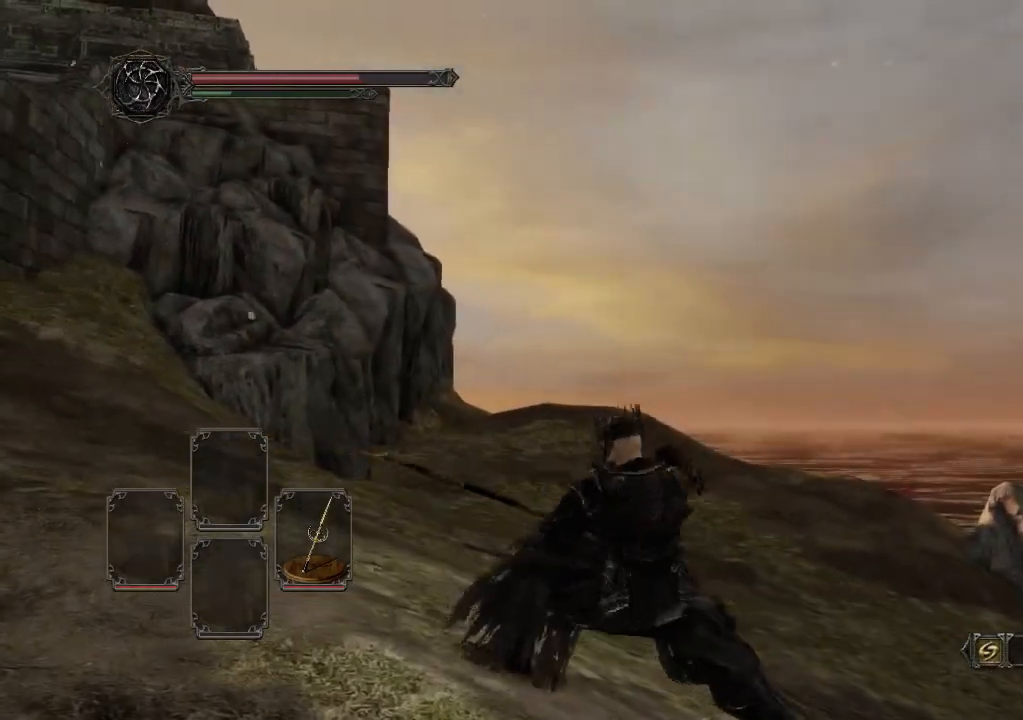
Gameplay with a controller (Xbox layout); each line is a JSON object with the inputs held at the frame after it. "events" lists button and stick changes between this image and that frame as [ms after this image, input, new state], when the widget could be followed in between. Not read: L3 R3.
{"buttons": ["A"], "left_stick": "down", "right_stick": "center", "events": [[100, "START", "down"], [233, "START", "up"], [500, "A", "down"]]}
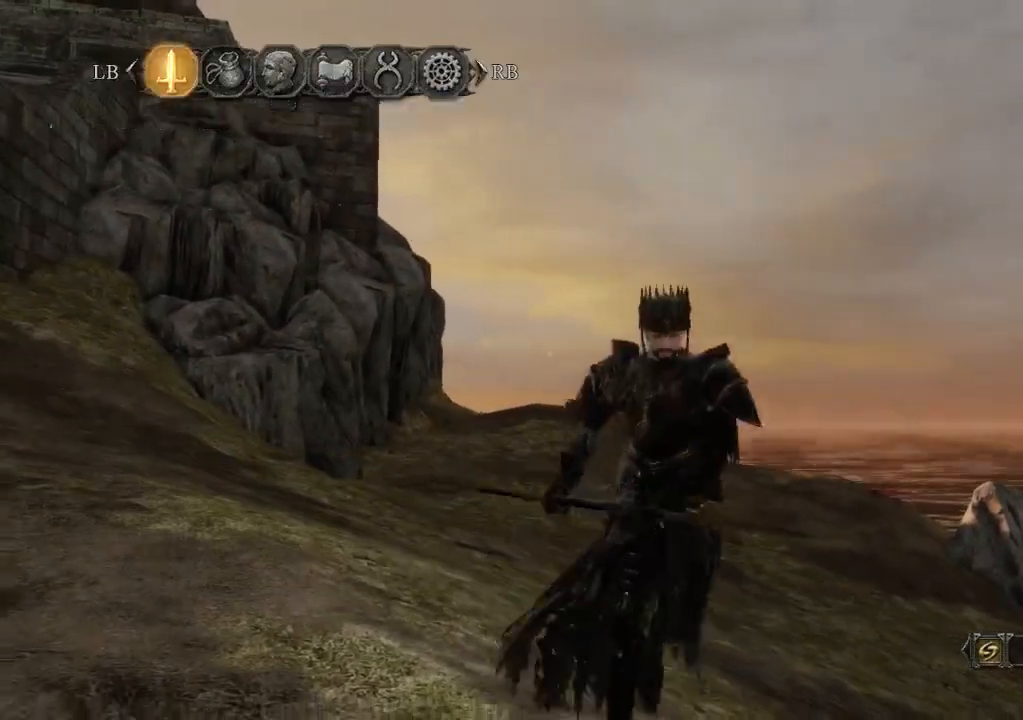
{"buttons": [], "left_stick": "center", "right_stick": "center", "events": [[200, "A", "up"], [233, "left_stick", "center"]]}
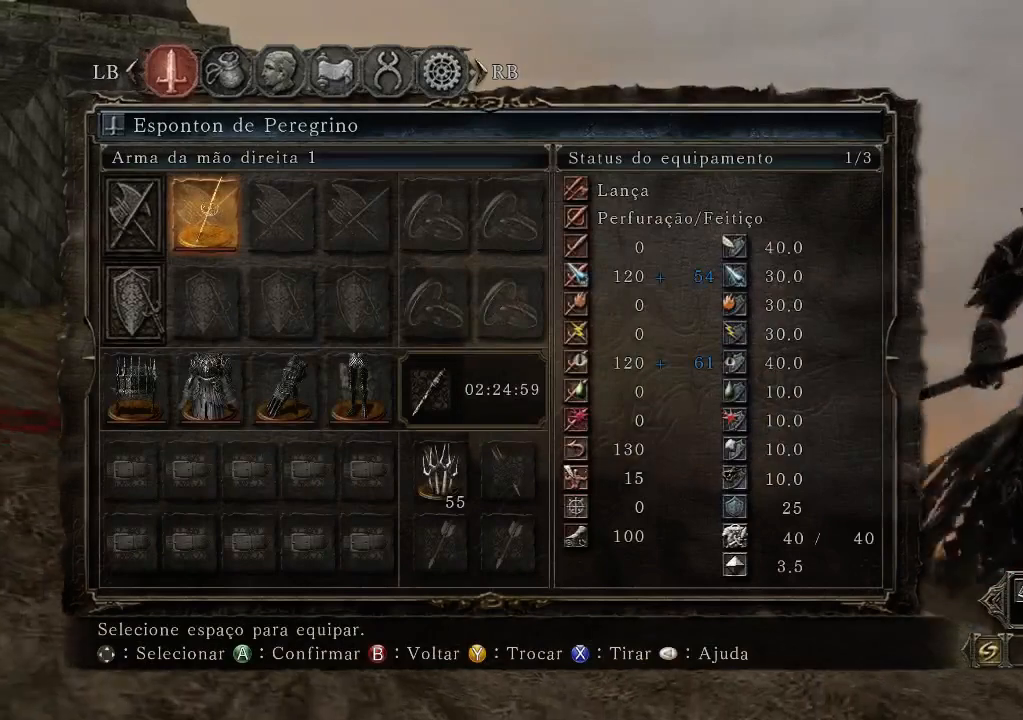
{"buttons": [], "left_stick": "center", "right_stick": "center", "events": [[233, "A", "down"], [367, "A", "up"]]}
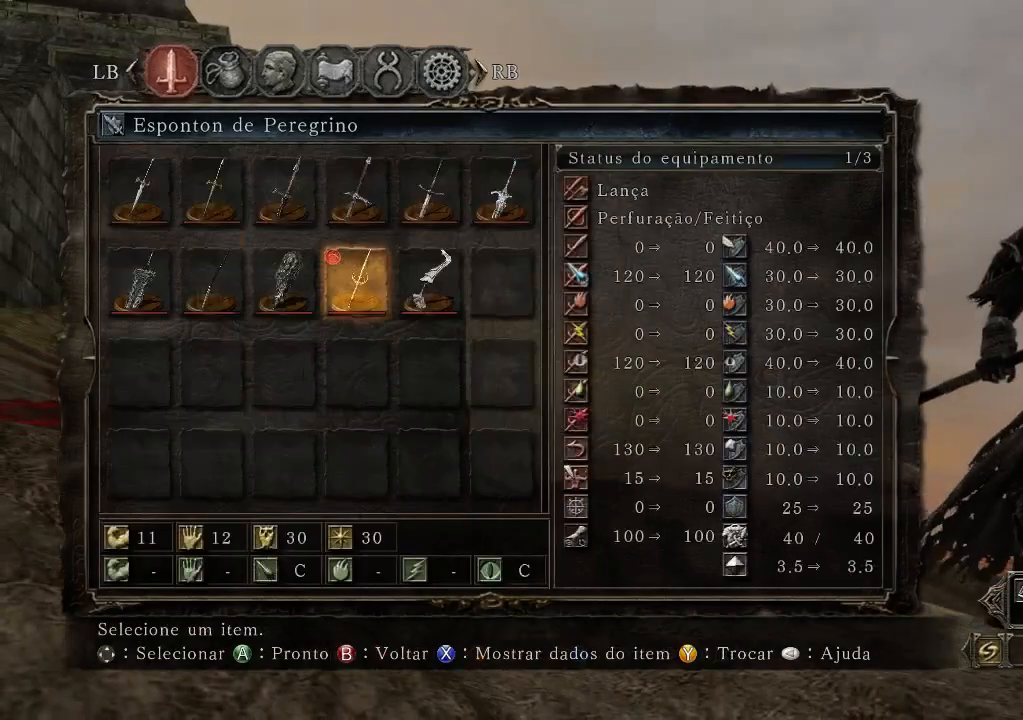
{"buttons": [], "left_stick": "center", "right_stick": "center", "events": [[367, "DPAD_RIGHT", "down"], [467, "DPAD_RIGHT", "up"]]}
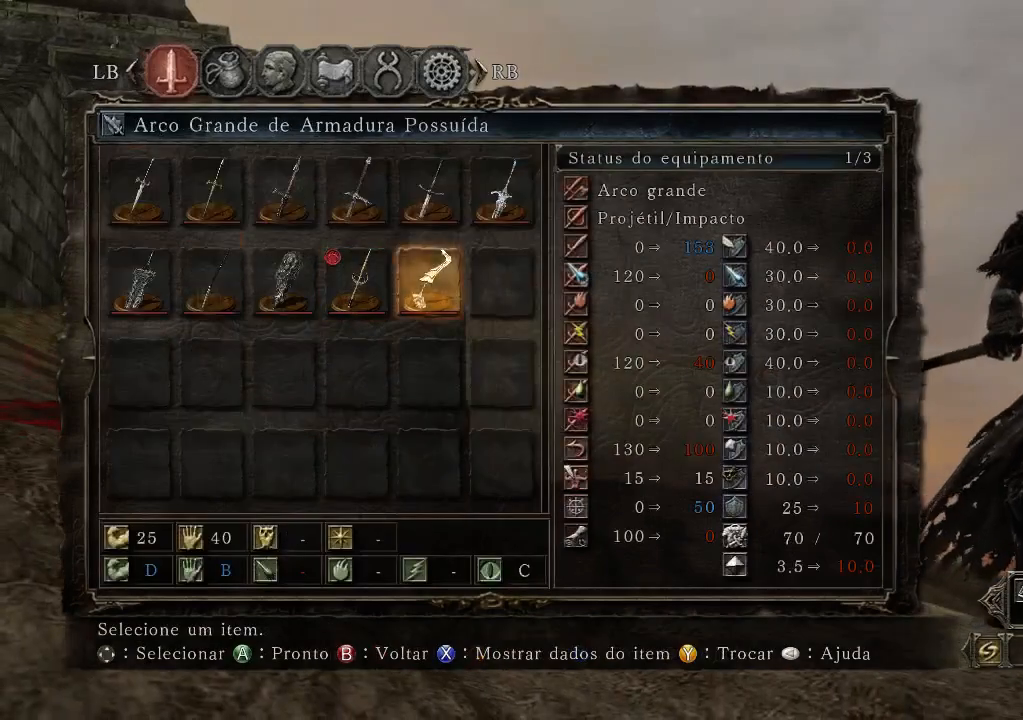
{"buttons": [], "left_stick": "center", "right_stick": "center", "events": []}
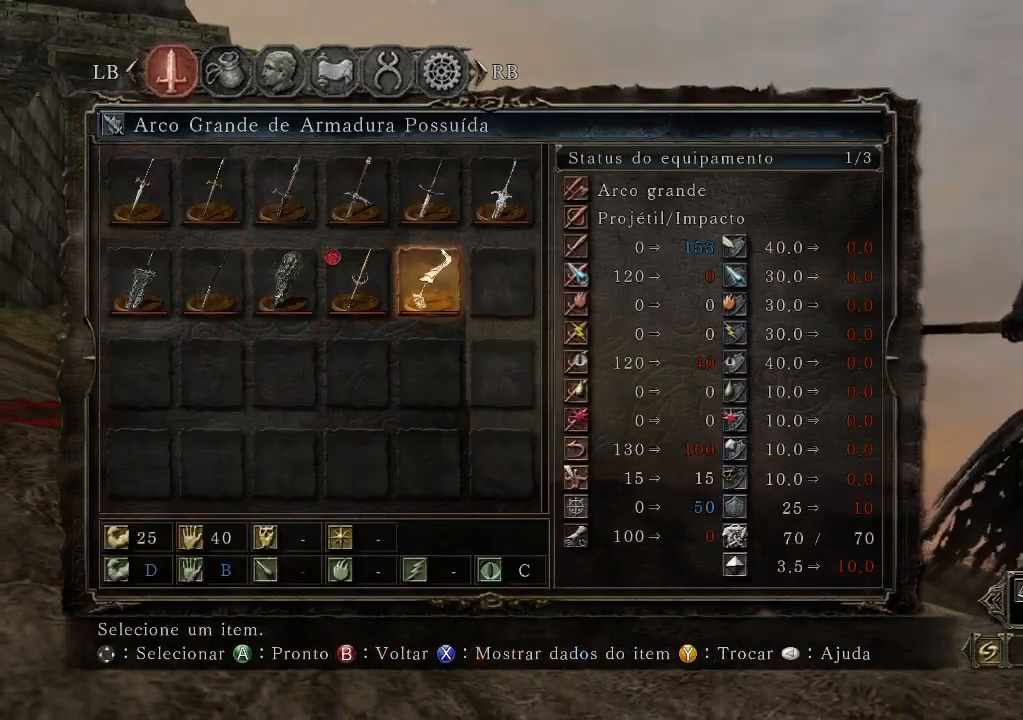
{"buttons": [], "left_stick": "center", "right_stick": "center", "events": []}
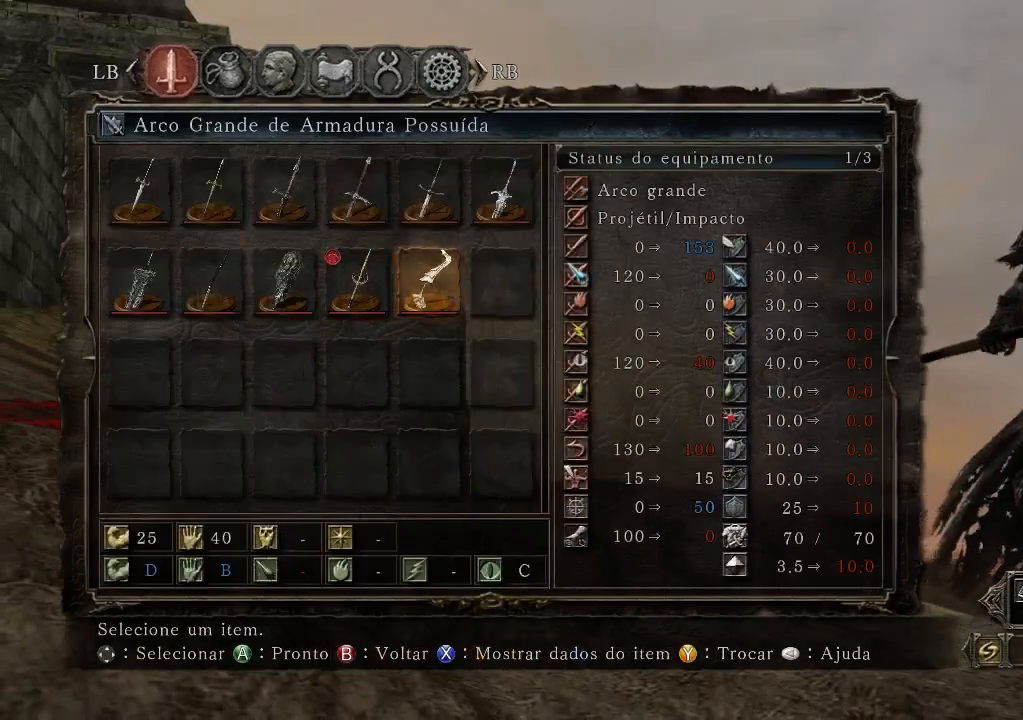
{"buttons": [], "left_stick": "center", "right_stick": "left", "events": [[167, "right_stick", "left"]]}
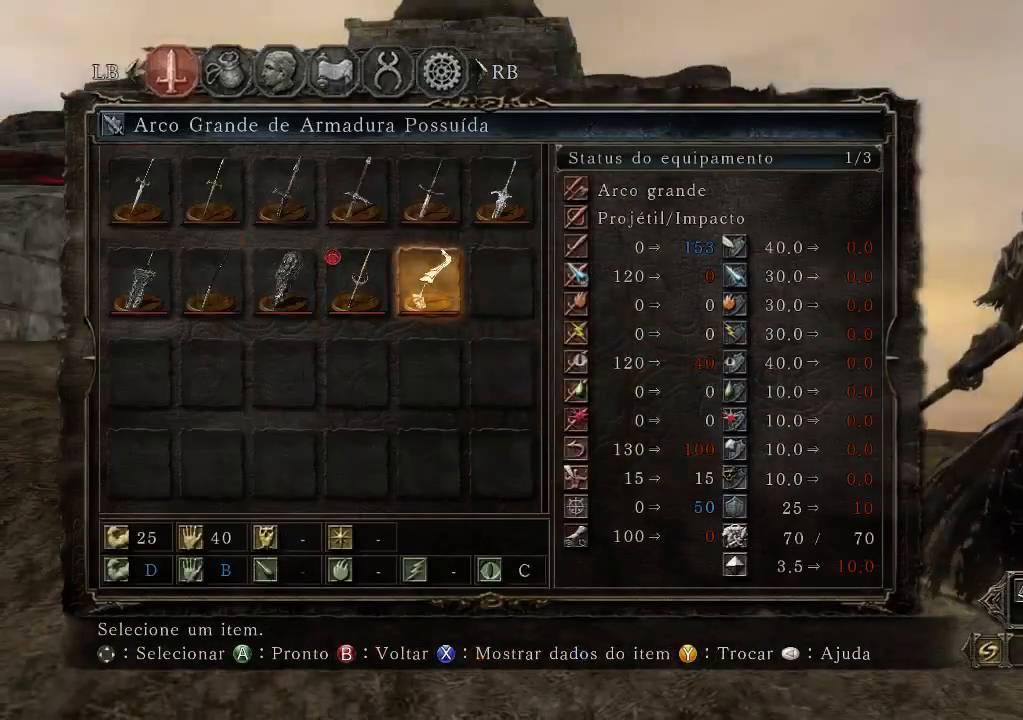
{"buttons": [], "left_stick": "center", "right_stick": "down-right", "events": [[133, "right_stick", "center"], [367, "right_stick", "down-right"]]}
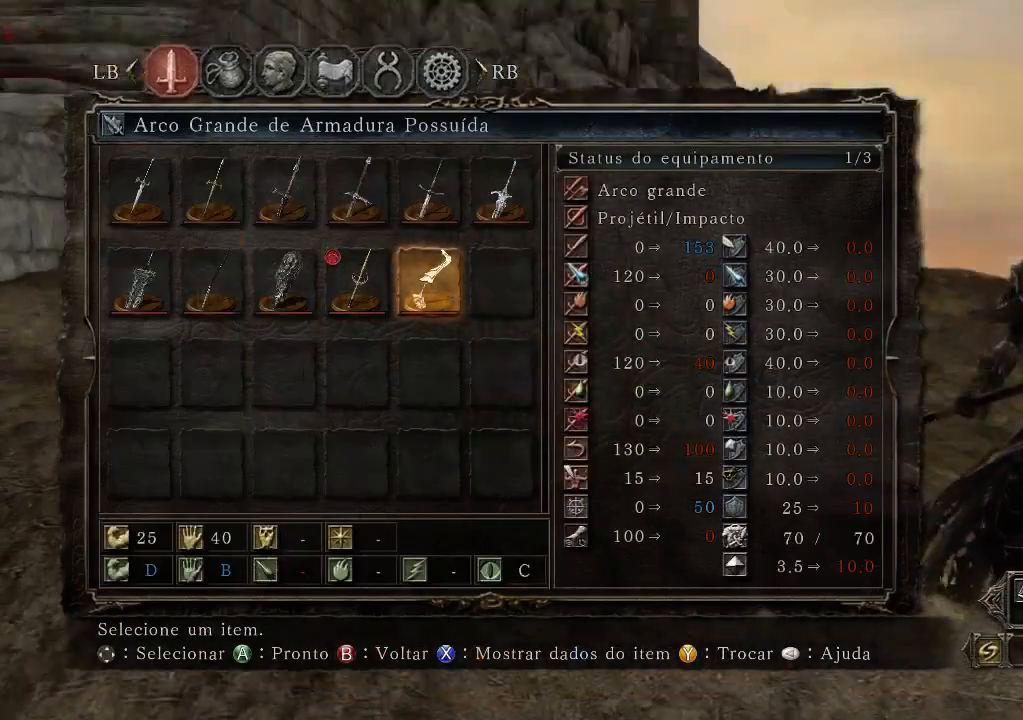
{"buttons": [], "left_stick": "center", "right_stick": "center", "events": [[33, "right_stick", "center"], [300, "DPAD_LEFT", "down"], [433, "DPAD_LEFT", "up"]]}
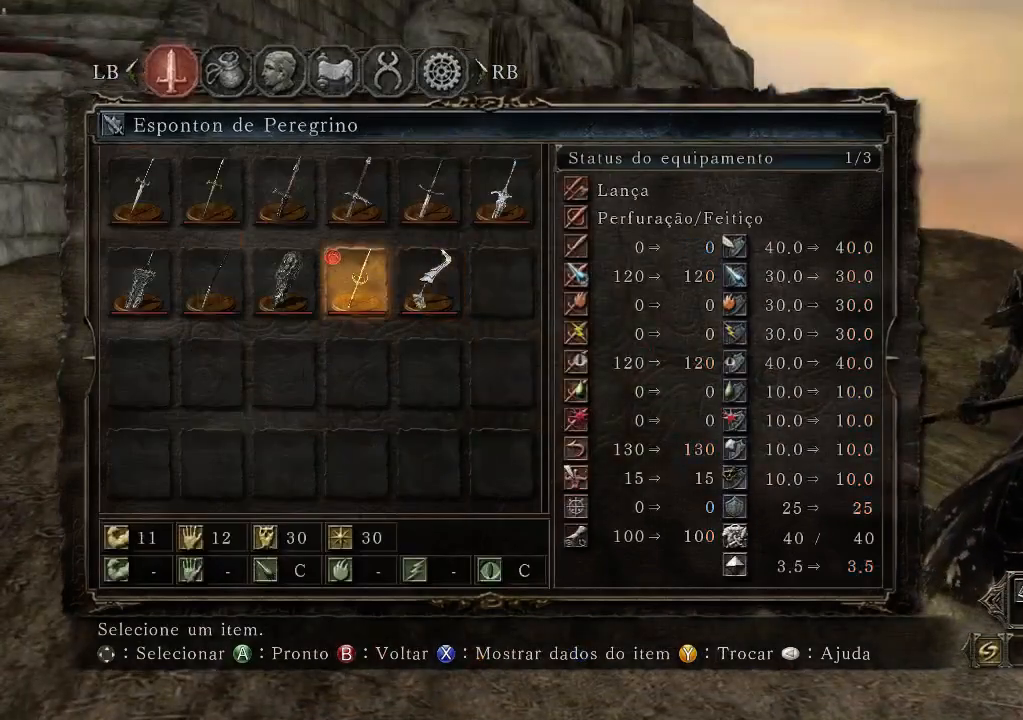
{"buttons": [], "left_stick": "center", "right_stick": "center", "events": []}
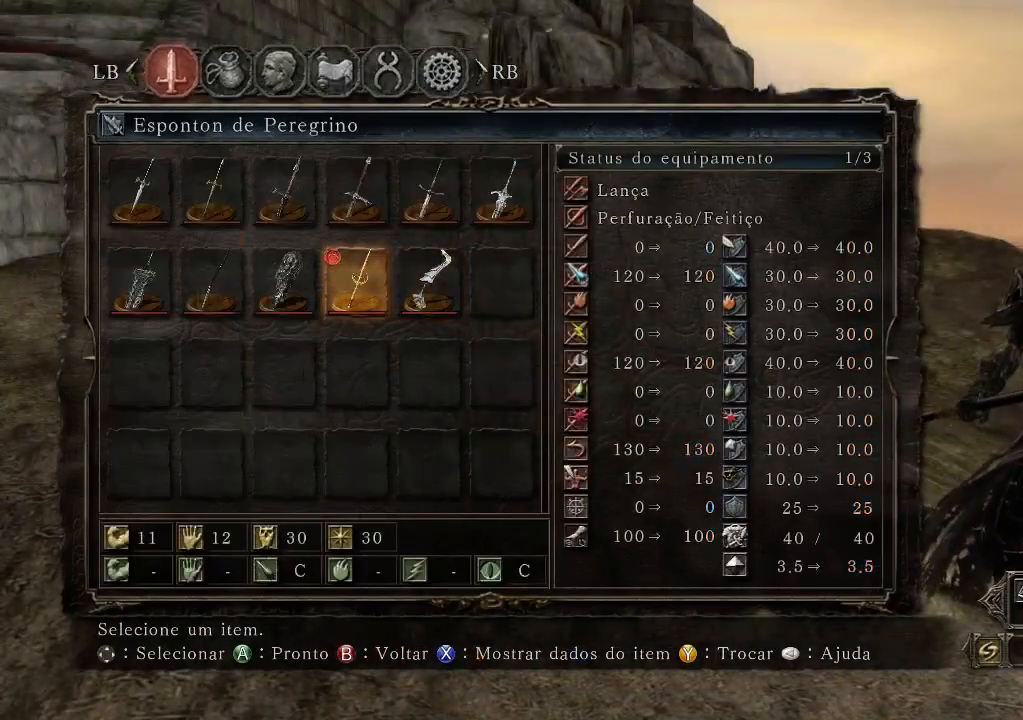
{"buttons": [], "left_stick": "center", "right_stick": "center", "events": []}
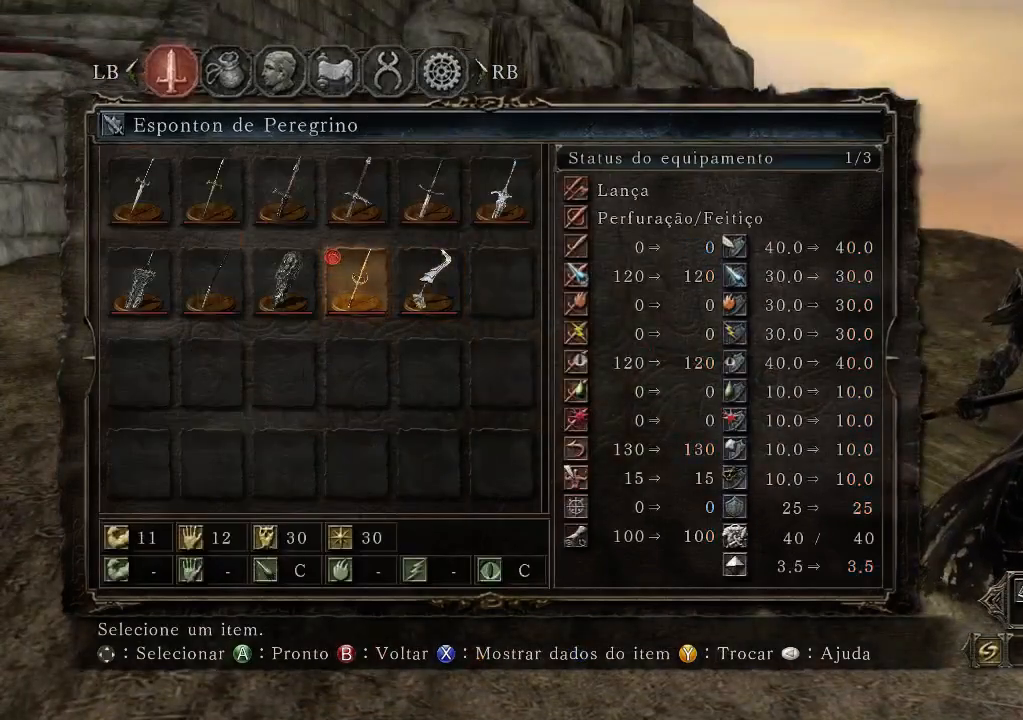
{"buttons": [], "left_stick": "center", "right_stick": "center", "events": []}
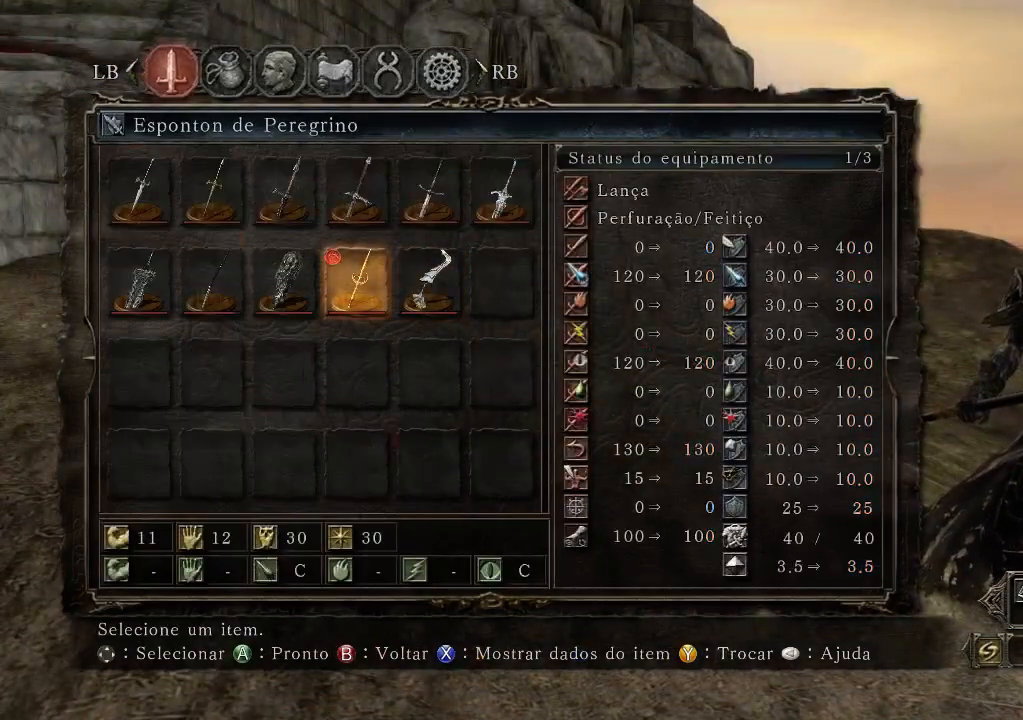
{"buttons": [], "left_stick": "center", "right_stick": "center", "events": []}
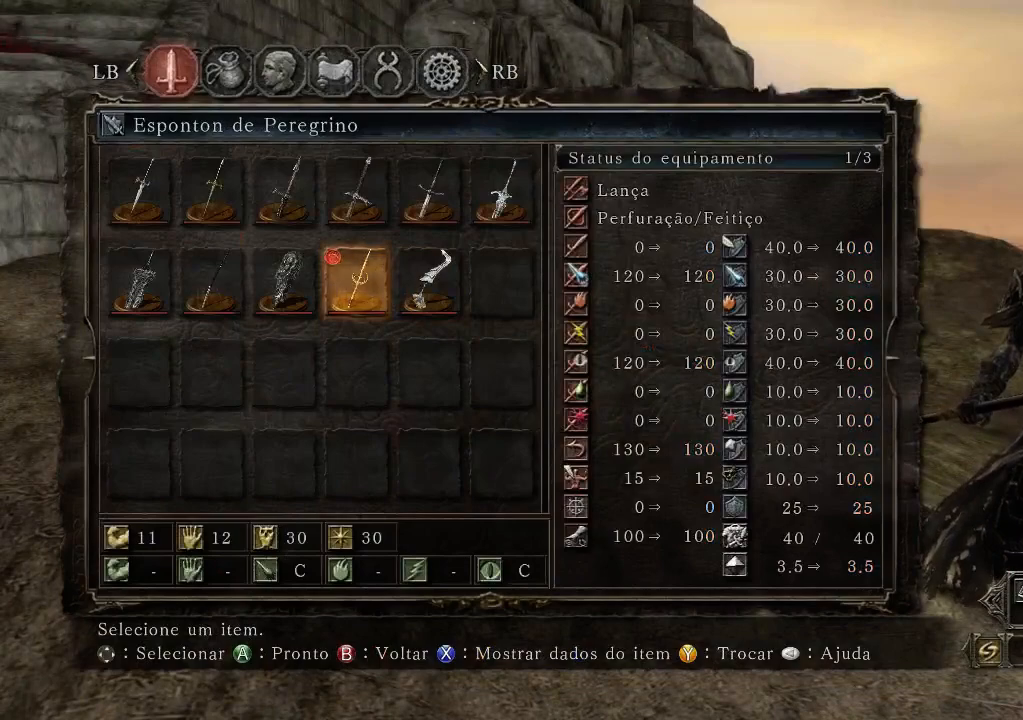
{"buttons": [], "left_stick": "center", "right_stick": "center", "events": [[100, "DPAD_RIGHT", "down"], [233, "DPAD_RIGHT", "up"]]}
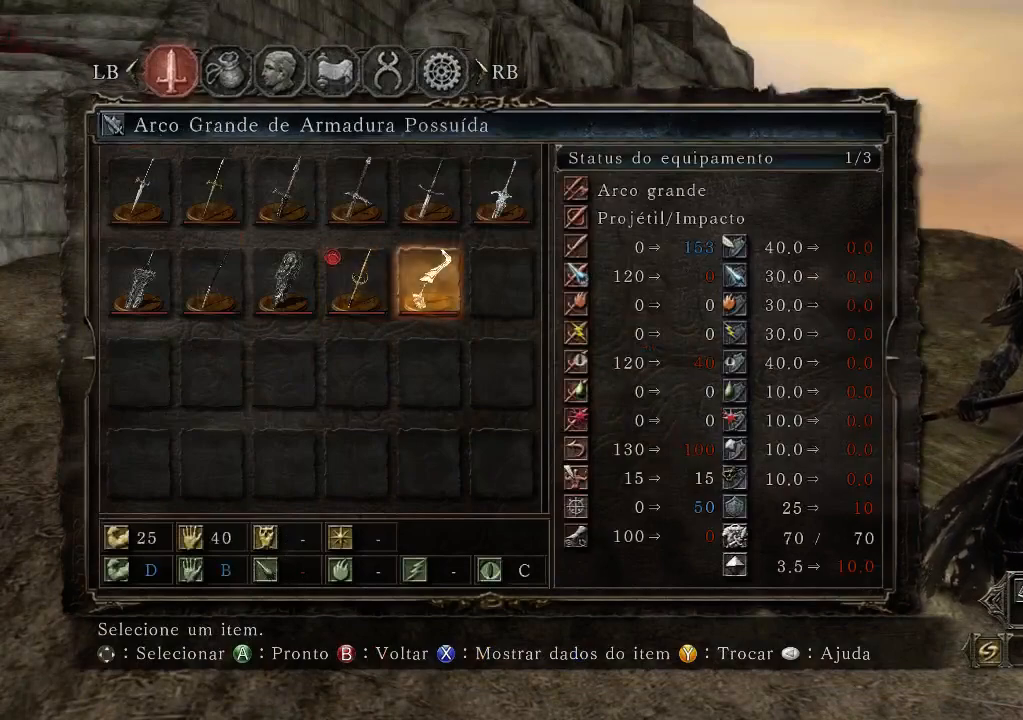
{"buttons": [], "left_stick": "center", "right_stick": "center", "events": []}
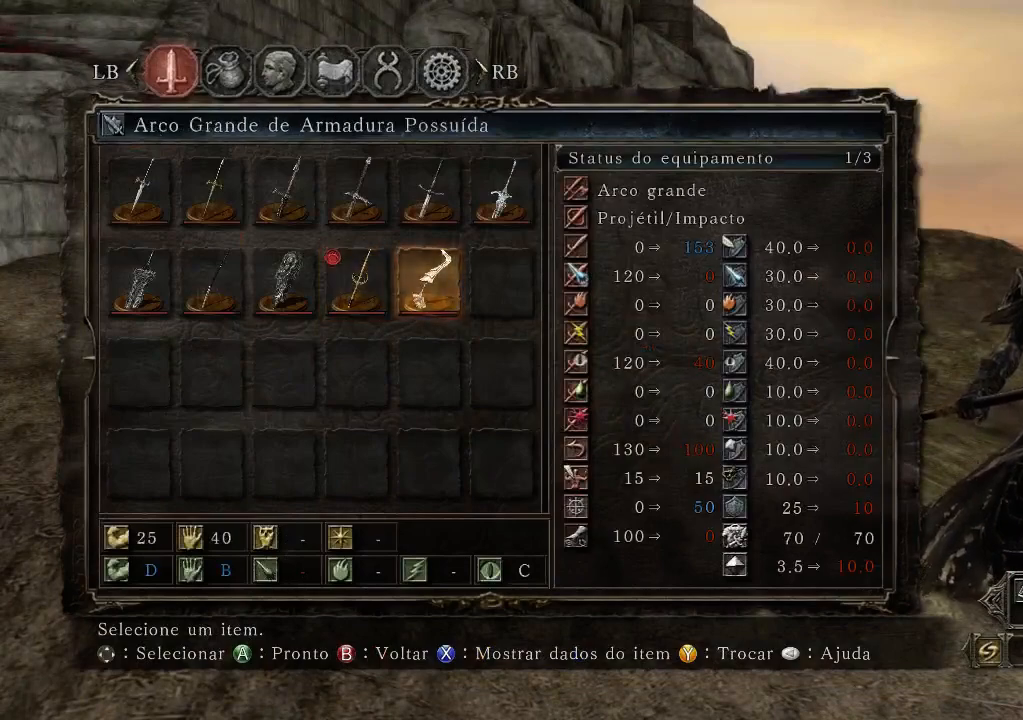
{"buttons": [], "left_stick": "down", "right_stick": "center", "events": [[433, "left_stick", "down"]]}
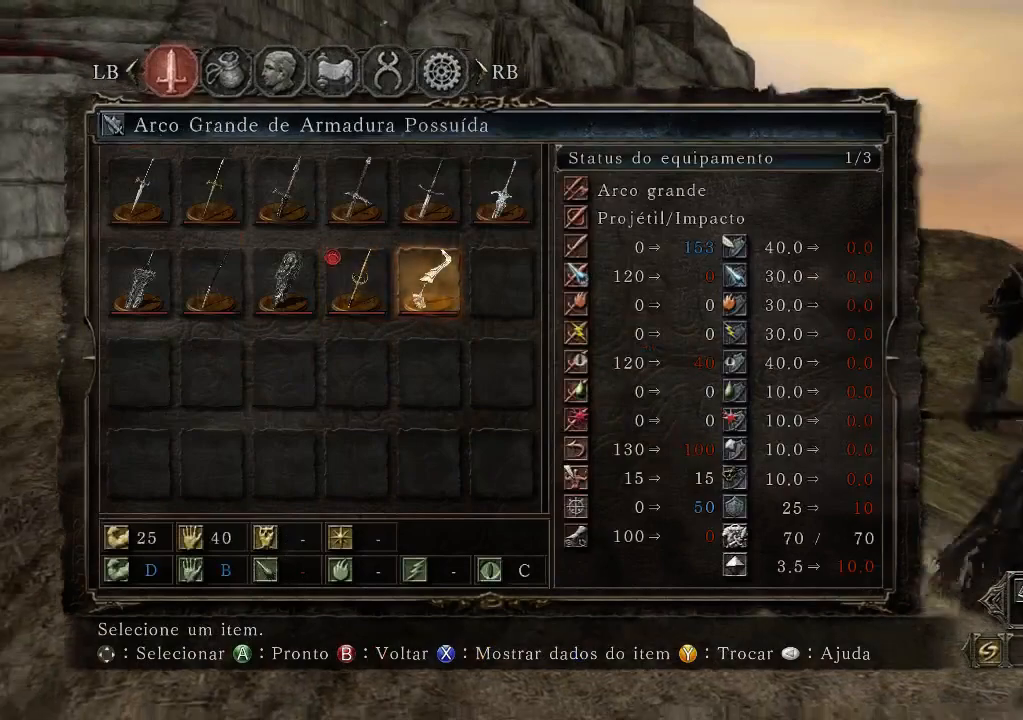
{"buttons": [], "left_stick": "down", "right_stick": "center", "events": []}
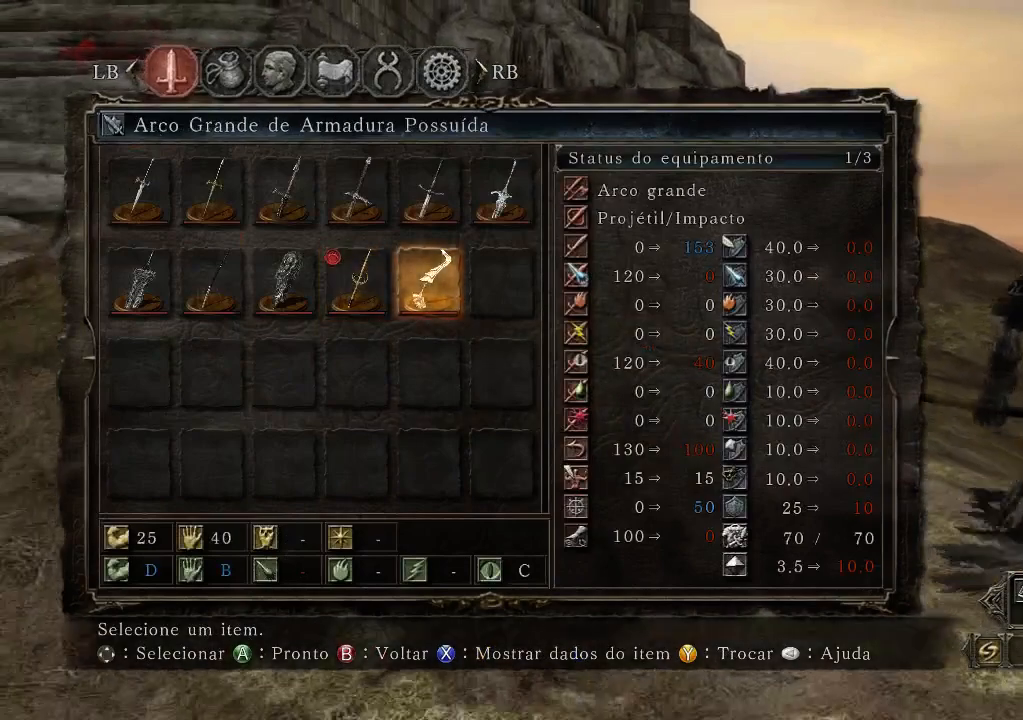
{"buttons": [], "left_stick": "center", "right_stick": "center", "events": [[167, "left_stick", "center"]]}
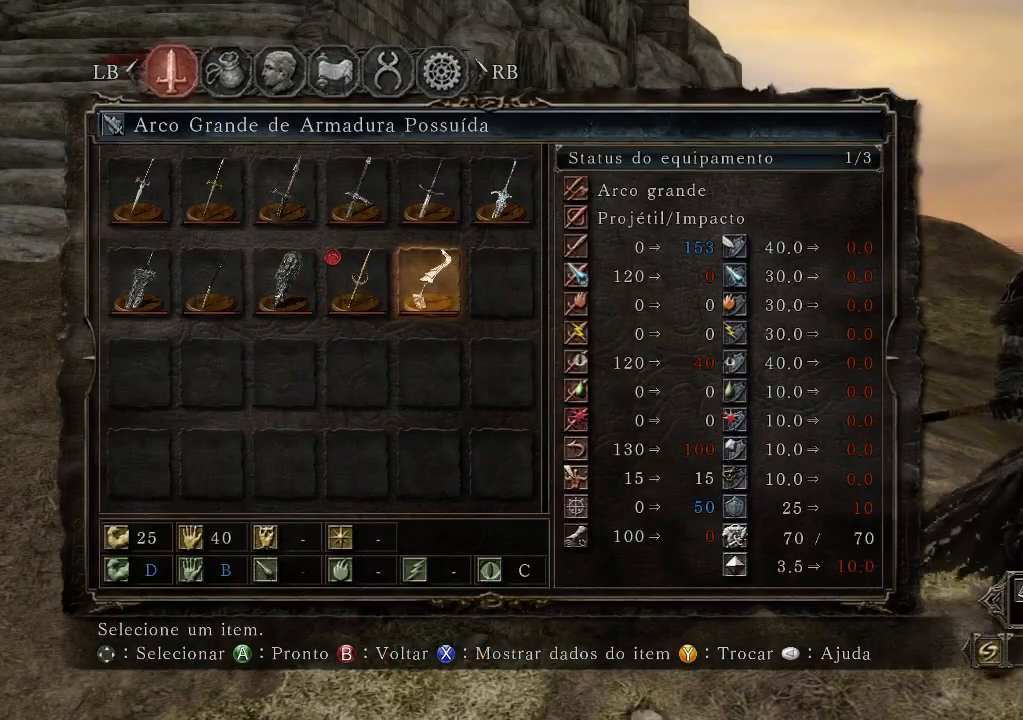
{"buttons": [], "left_stick": "center", "right_stick": "center", "events": []}
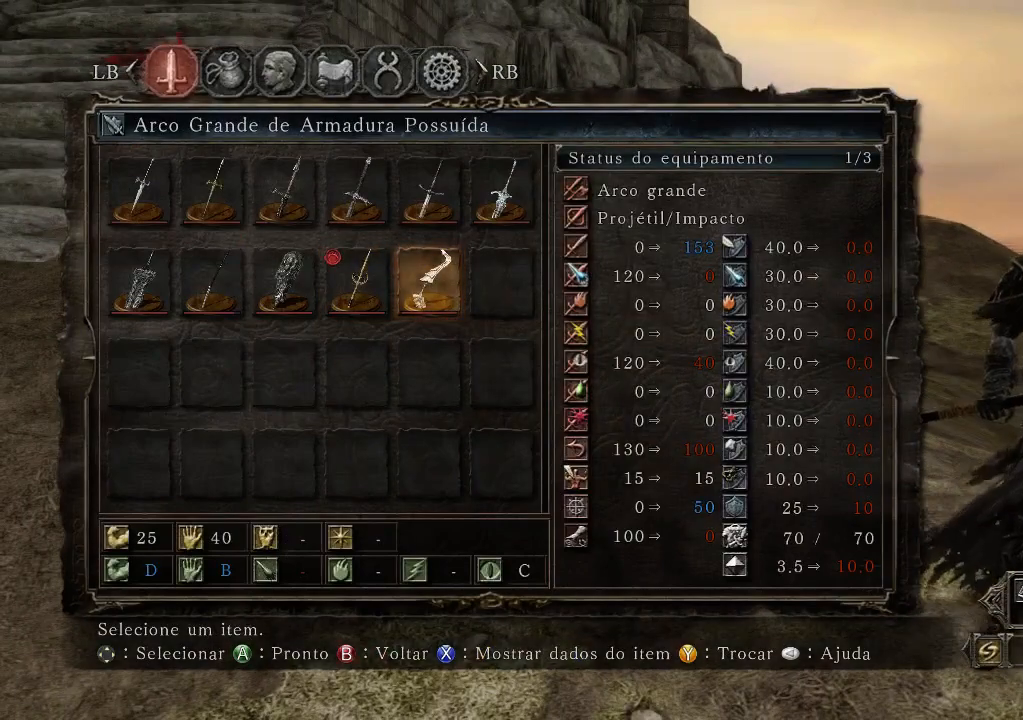
{"buttons": [], "left_stick": "center", "right_stick": "center", "events": [[33, "A", "down"], [167, "A", "up"]]}
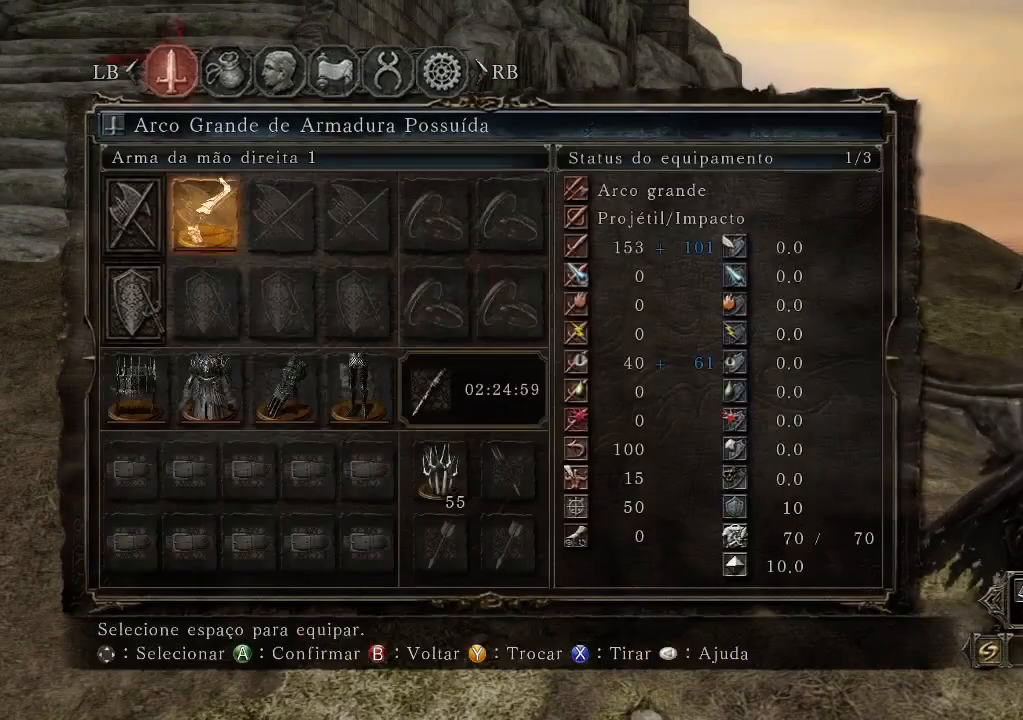
{"buttons": [], "left_stick": "center", "right_stick": "center", "events": [[267, "left_stick", "down"], [467, "left_stick", "center"]]}
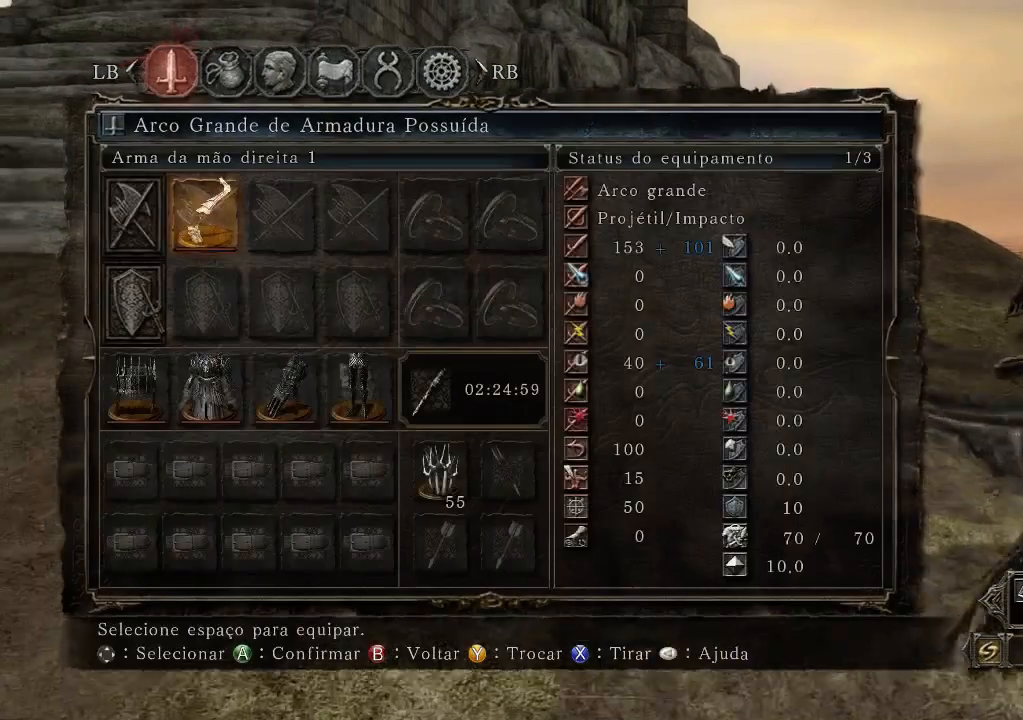
{"buttons": ["B"], "left_stick": "center", "right_stick": "center", "events": [[167, "B", "down"]]}
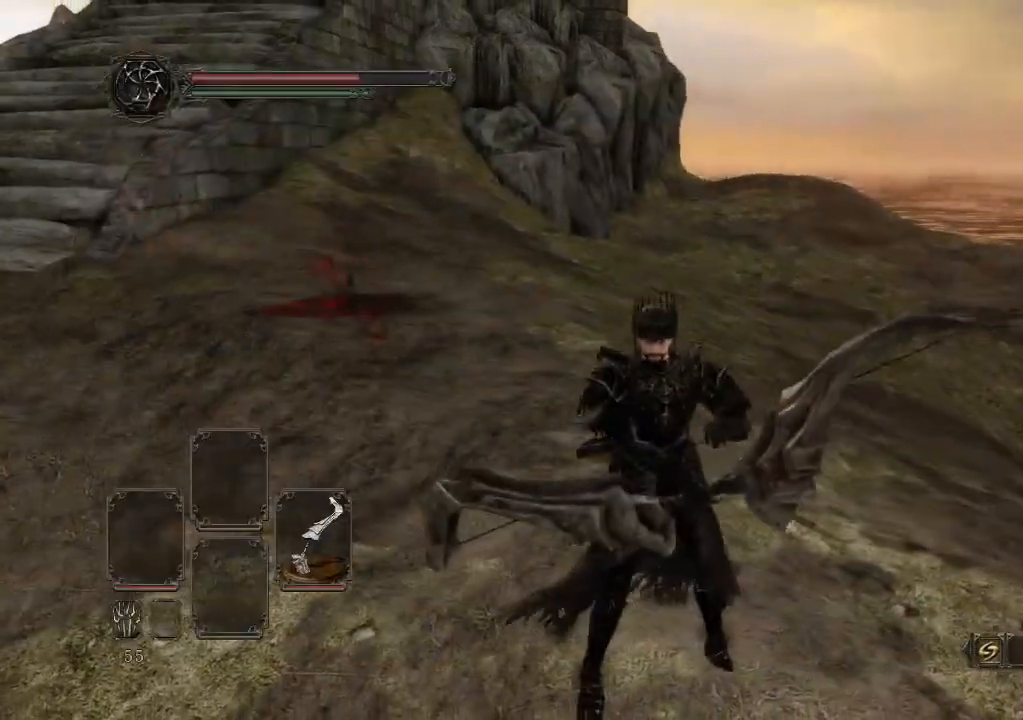
{"buttons": [], "left_stick": "down", "right_stick": "up", "events": [[67, "left_stick", "down"], [300, "right_stick", "up"], [500, "B", "up"]]}
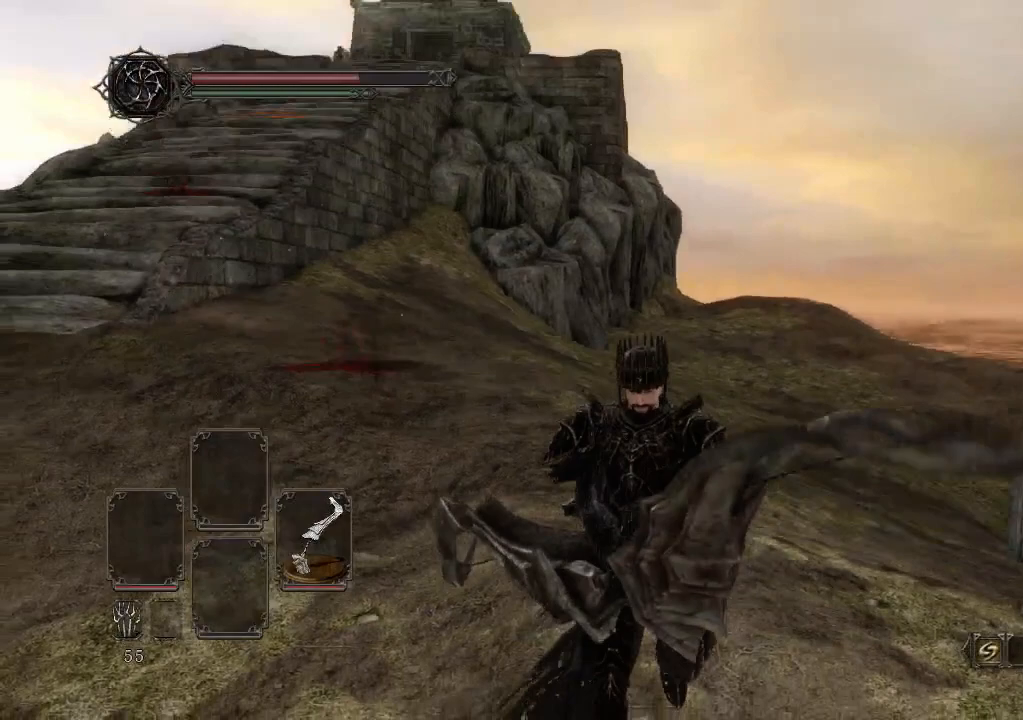
{"buttons": [], "left_stick": "up-left", "right_stick": "center", "events": [[100, "right_stick", "center"], [300, "left_stick", "down-left"], [467, "left_stick", "up-left"]]}
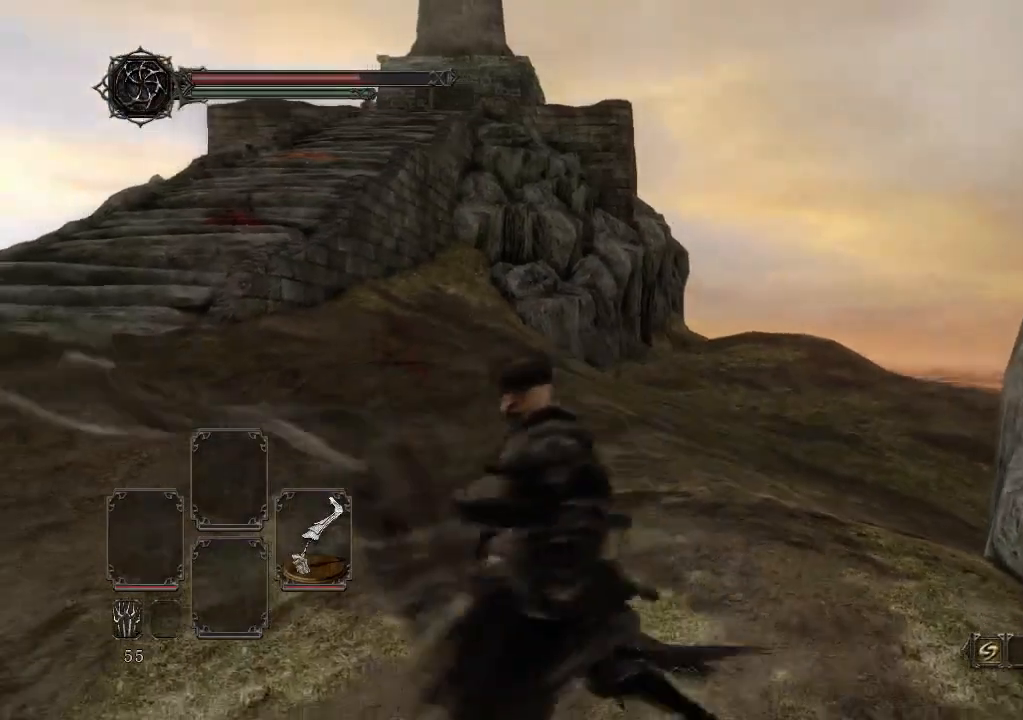
{"buttons": [], "left_stick": "up", "right_stick": "center", "events": [[100, "left_stick", "up"]]}
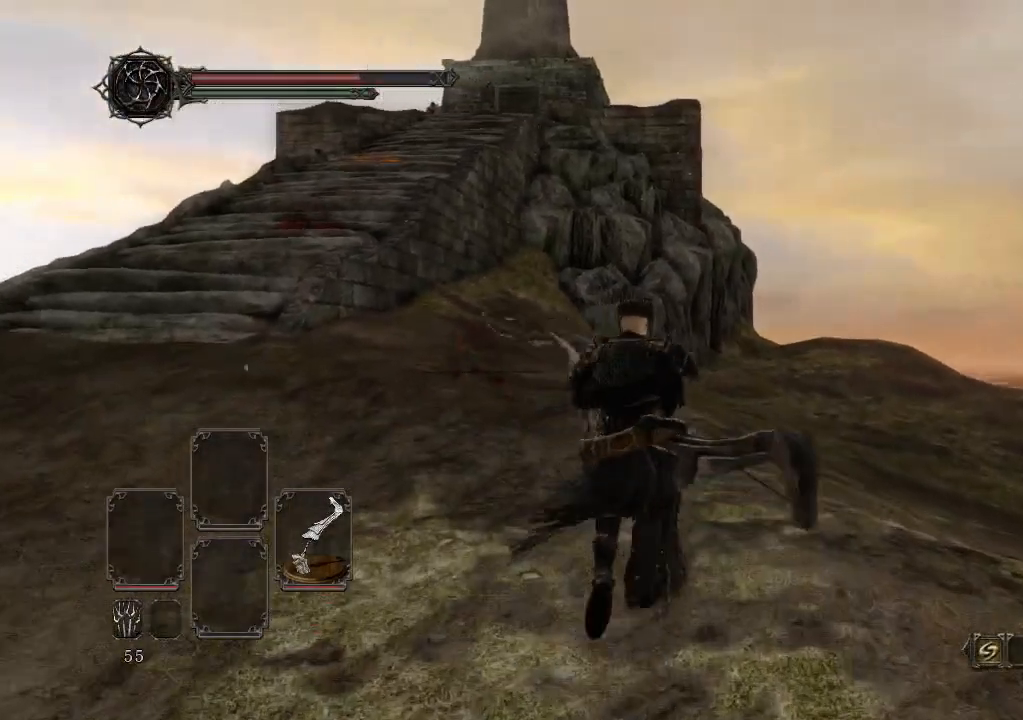
{"buttons": ["R1"], "left_stick": "up", "right_stick": "center", "events": [[167, "R1", "down"]]}
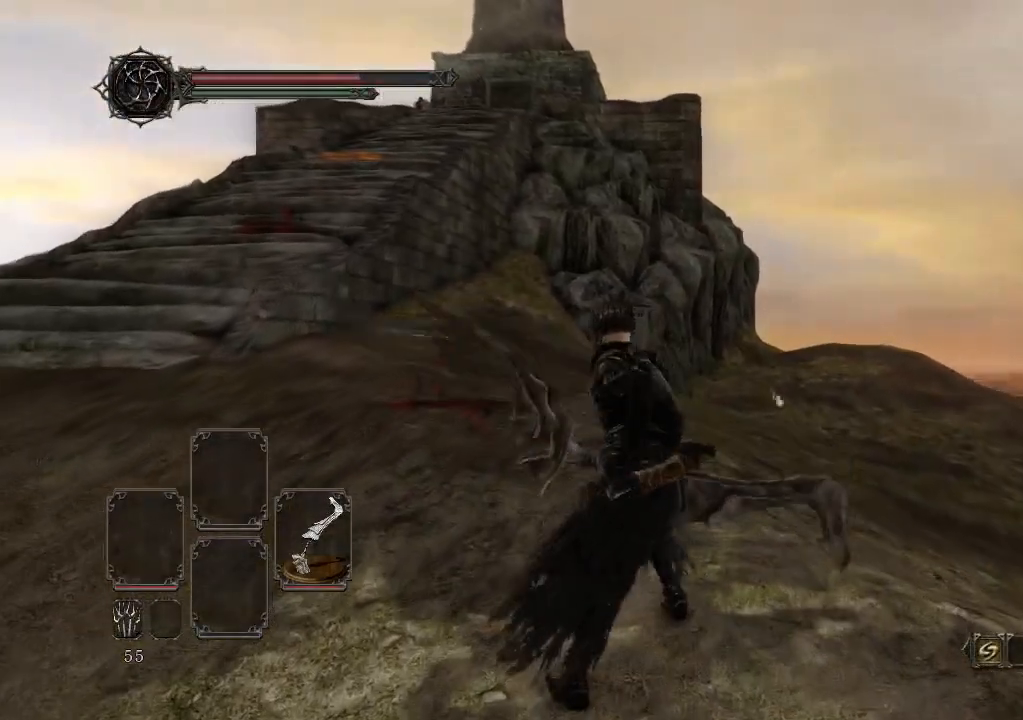
{"buttons": ["R1"], "left_stick": "up", "right_stick": "center", "events": []}
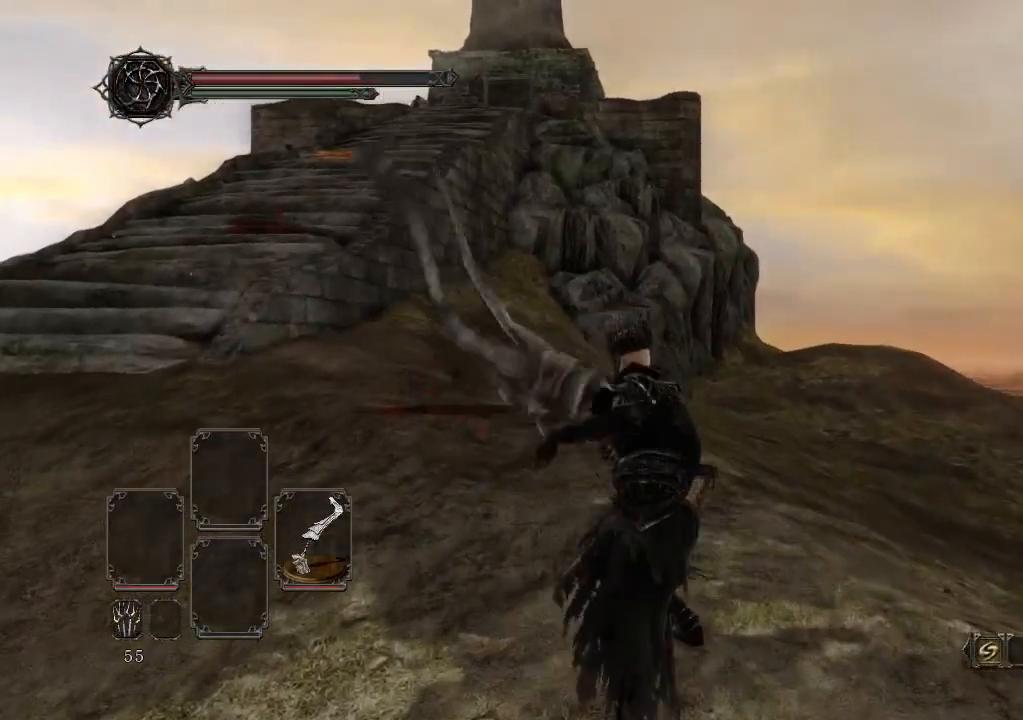
{"buttons": ["R1"], "left_stick": "up", "right_stick": "up-right", "events": [[233, "right_stick", "up-right"]]}